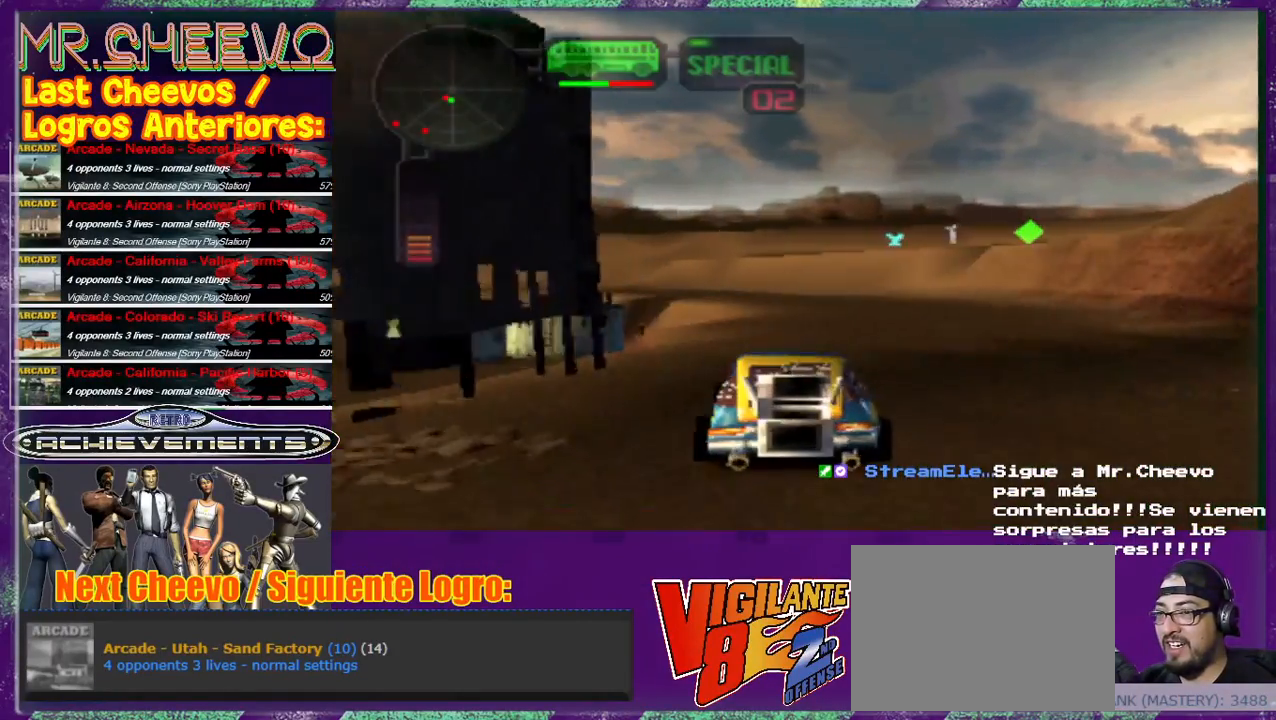
Gameplay with a controller (PlayStation layout); each line is a JSON object with the inputs held at the frame after it. "events" lists button and stick changes between this image and that frame as [ms after this image, input, new state], when the widget could be followed in between. Not read: L3 R3 right_stick.
{"buttons": [], "left_stick": "up-right", "events": [[100, "CROSS", "down"], [167, "CROSS", "up"], [267, "left_stick", "up-right"], [300, "CROSS", "down"], [367, "CROSS", "up"]]}
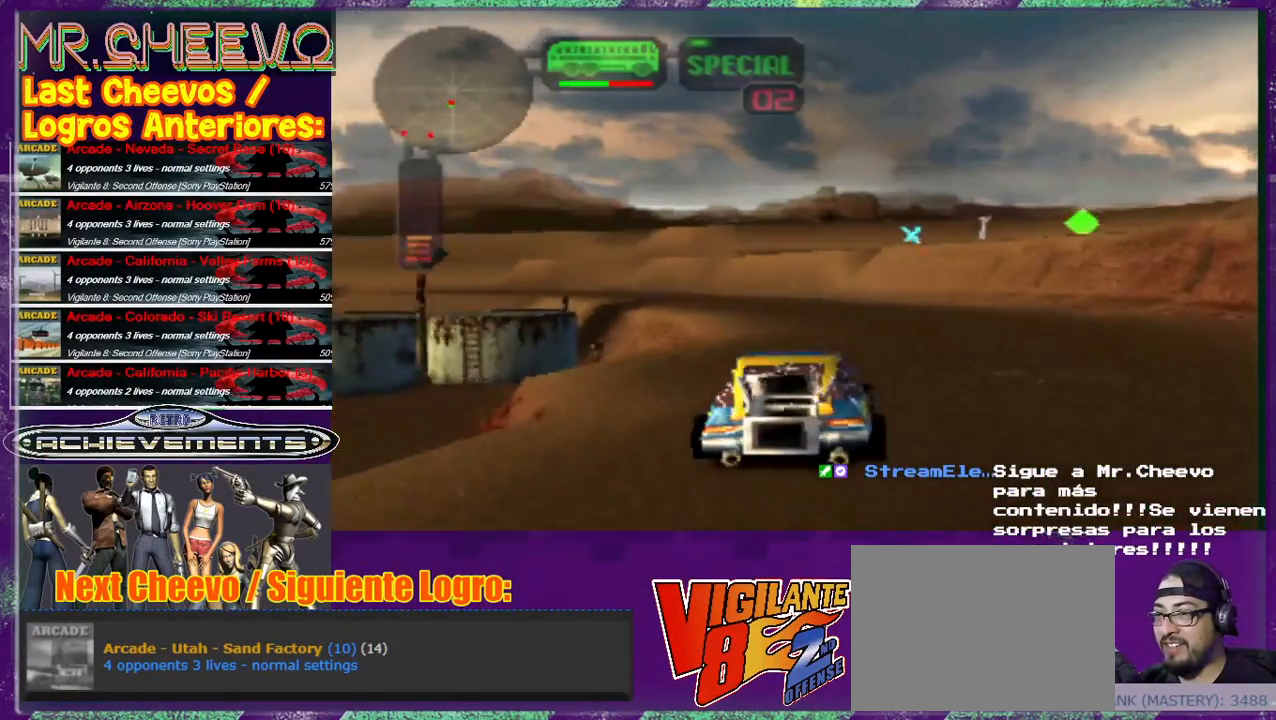
{"buttons": [], "left_stick": "up", "events": [[33, "left_stick", "up"], [100, "CROSS", "down"], [133, "CROSS", "up"], [233, "CROSS", "down"], [267, "CROSS", "up"], [367, "CROSS", "down"], [500, "CROSS", "up"]]}
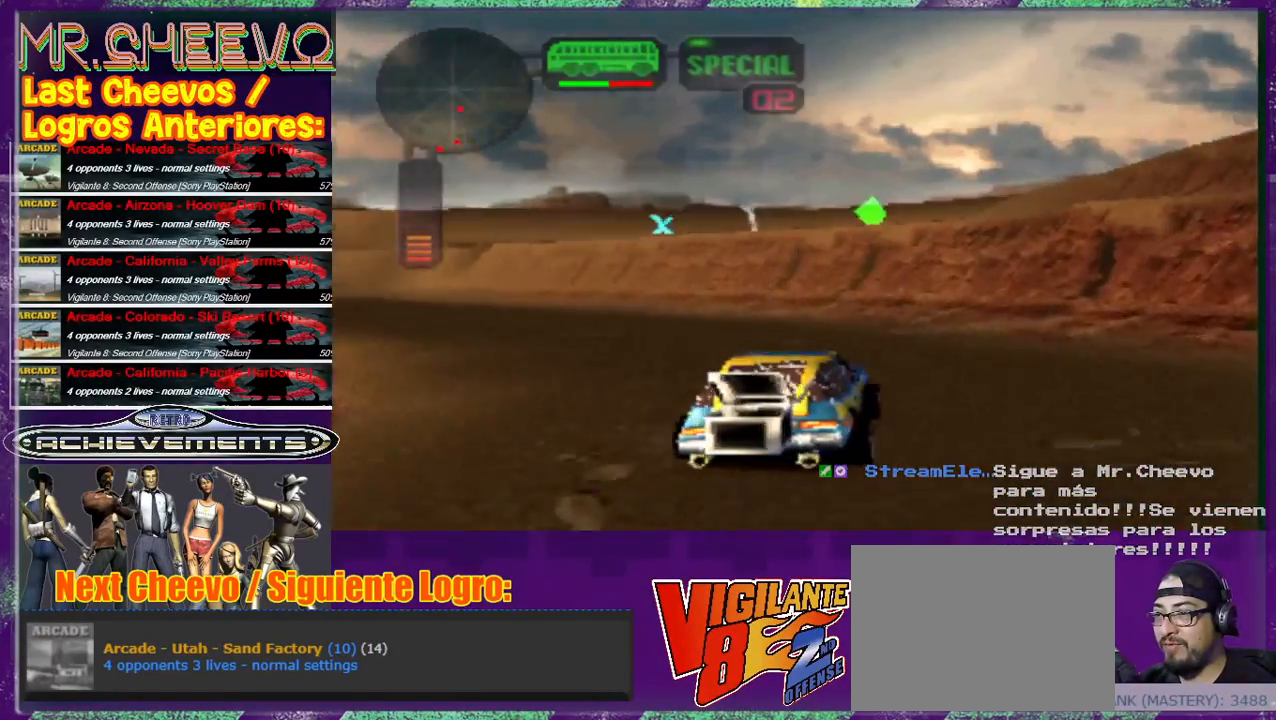
{"buttons": [], "left_stick": "up", "events": [[33, "CROSS", "down"], [100, "CROSS", "up"], [200, "CROSS", "down"], [300, "CROSS", "up"], [333, "CROSS", "down"], [467, "CROSS", "up"]]}
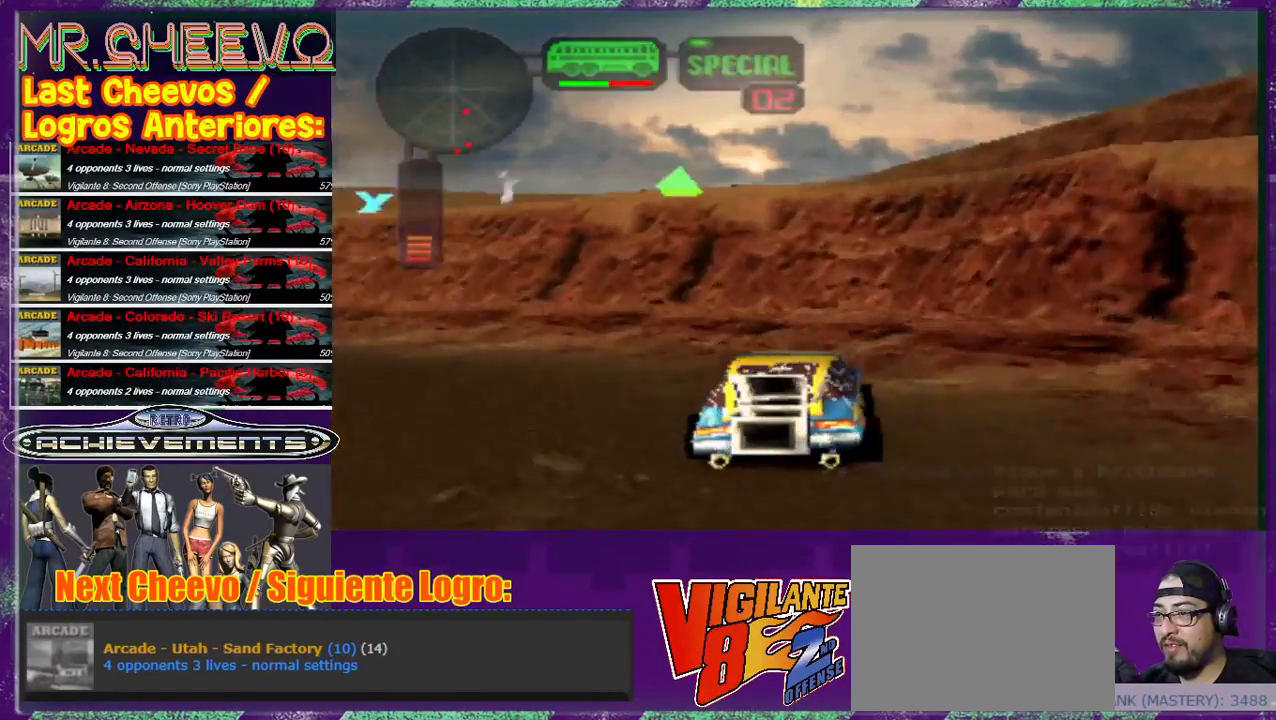
{"buttons": [], "left_stick": "up", "events": [[33, "CROSS", "down"], [67, "CROSS", "up"], [200, "CROSS", "down"], [233, "CROSS", "up"], [400, "CROSS", "down"], [500, "CROSS", "up"]]}
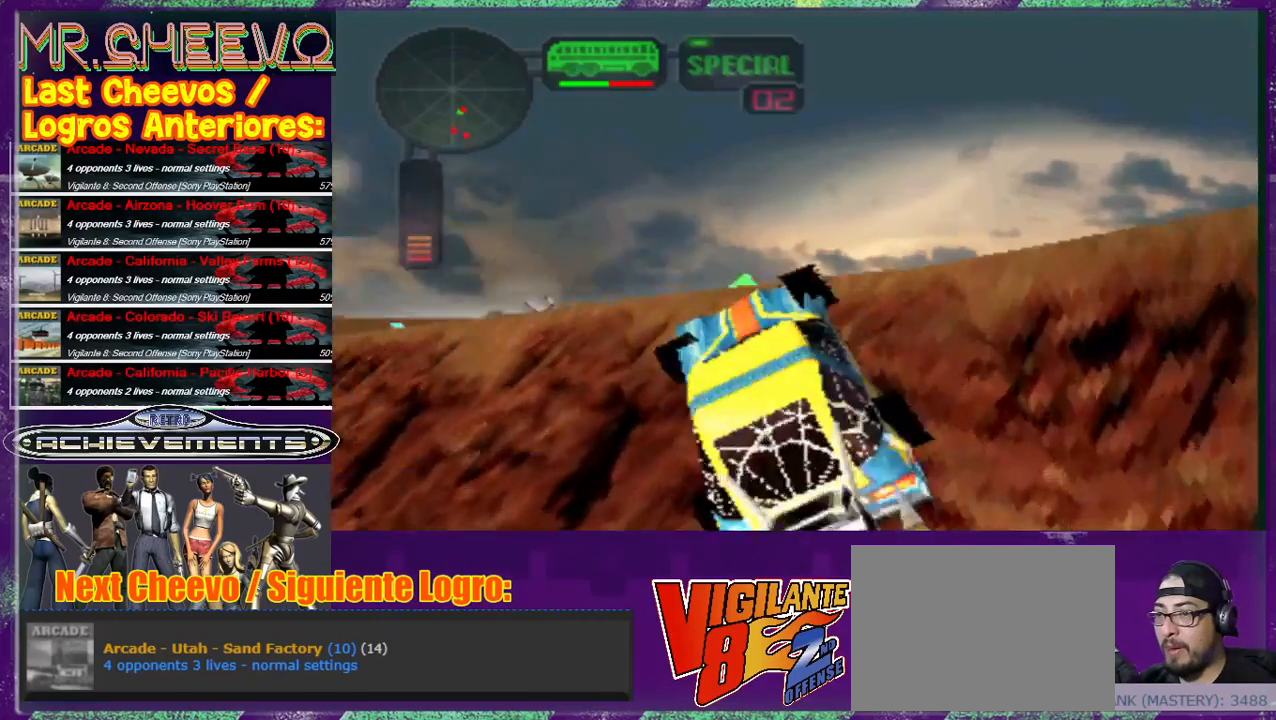
{"buttons": [], "left_stick": "up", "events": [[267, "CROSS", "down"], [367, "CROSS", "up"]]}
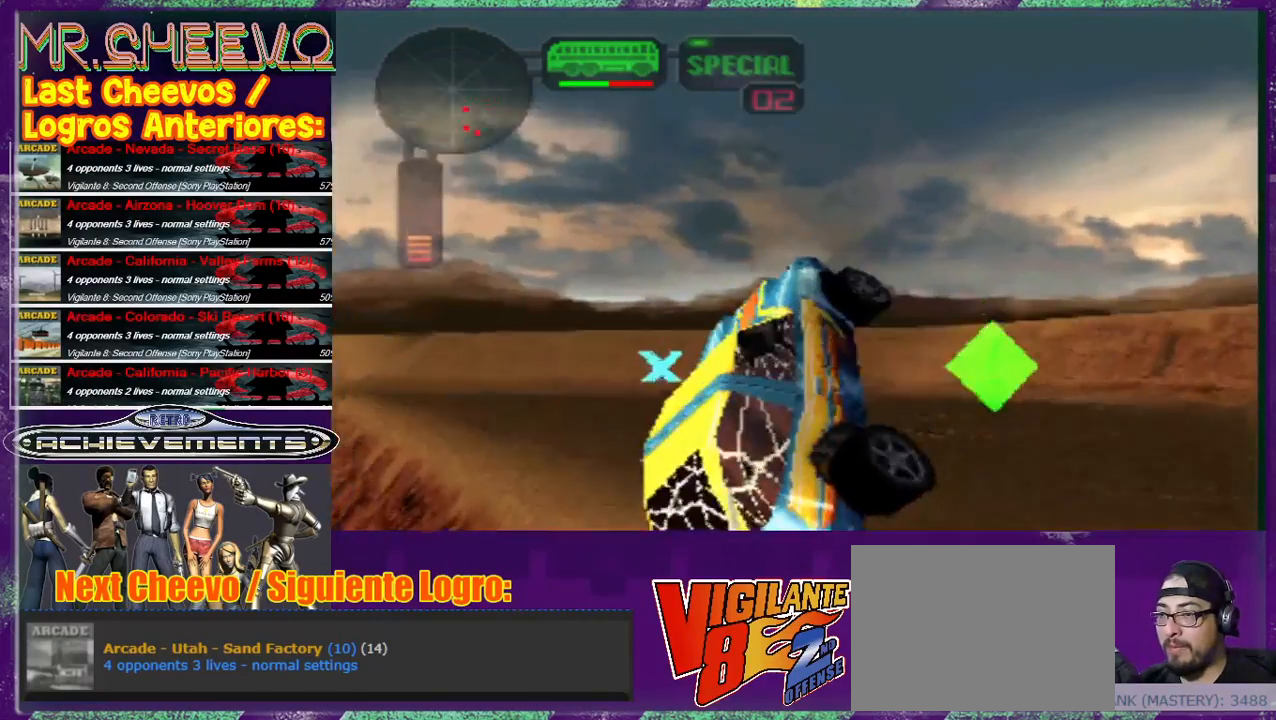
{"buttons": [], "left_stick": "up-right", "events": [[100, "CROSS", "down"], [167, "left_stick", "up-right"], [200, "CROSS", "up"], [233, "CROSS", "down"], [300, "CROSS", "up"], [367, "CROSS", "down"], [400, "CROSS", "up"]]}
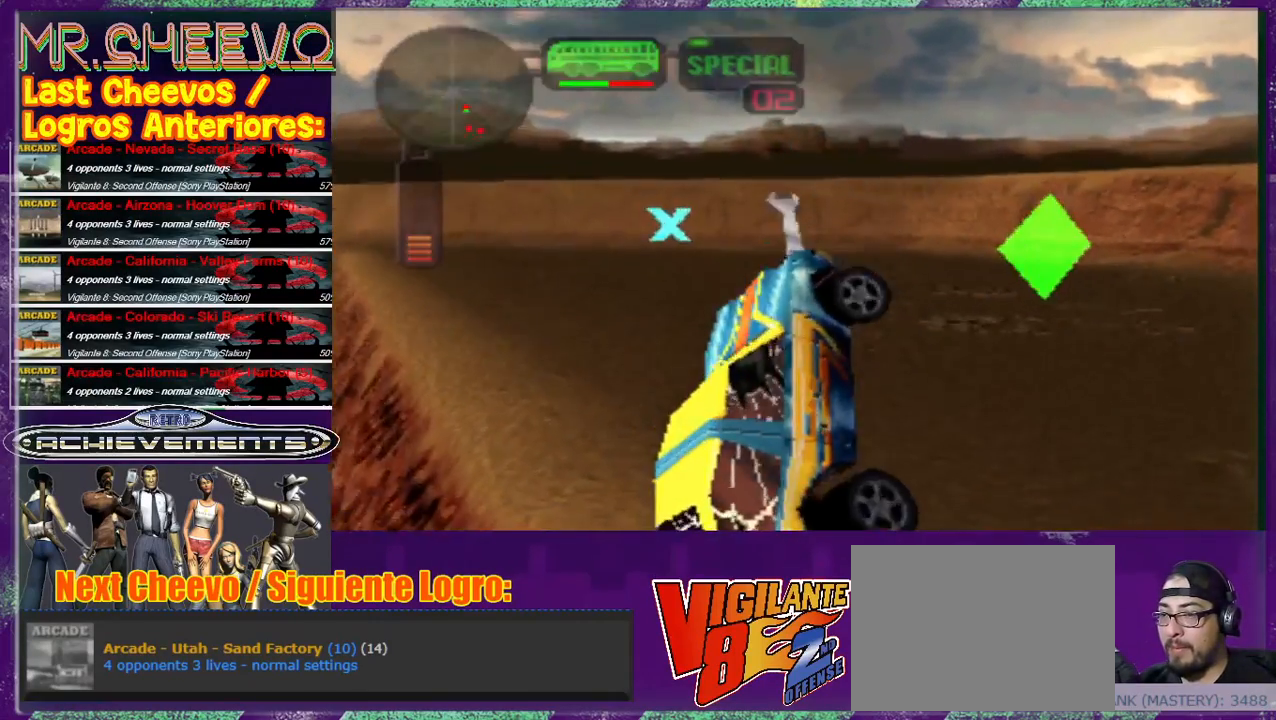
{"buttons": ["CROSS"], "left_stick": "up-right", "events": [[33, "CROSS", "down"], [67, "CROSS", "up"], [167, "CROSS", "down"], [200, "left_stick", "up"], [300, "CROSS", "up"], [333, "CROSS", "down"], [433, "left_stick", "up-right"]]}
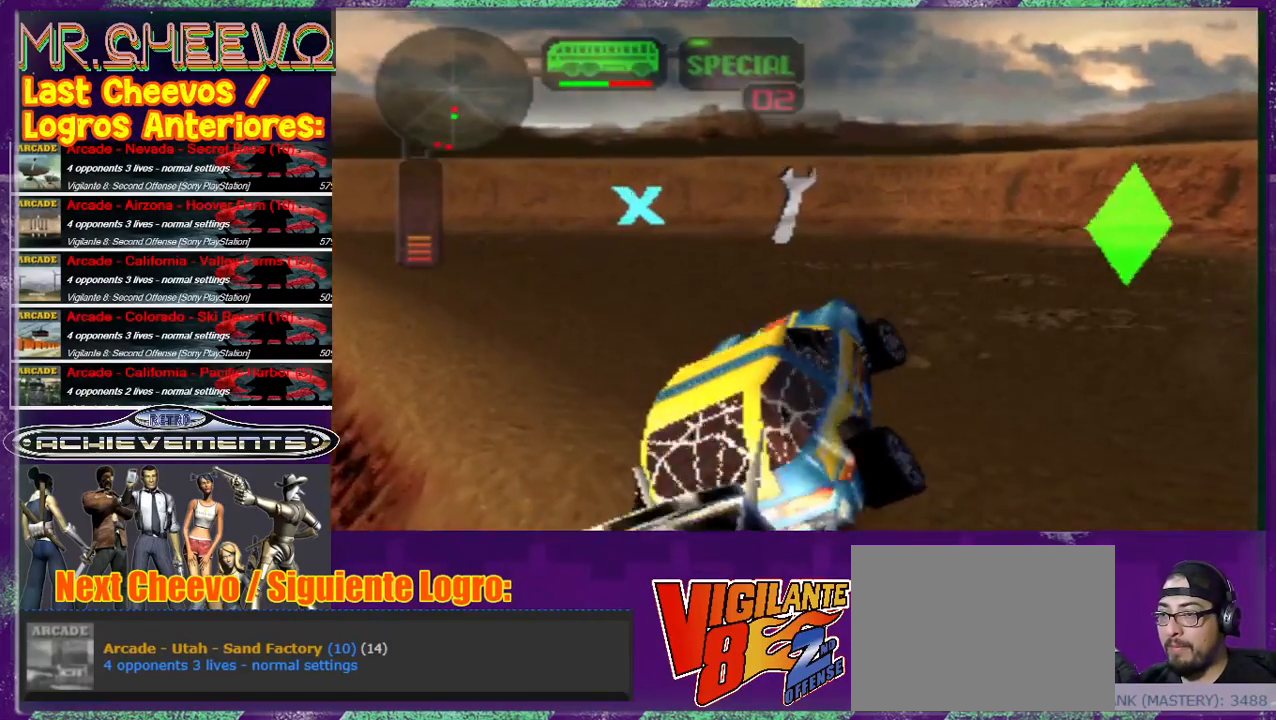
{"buttons": [], "left_stick": "up", "events": [[67, "CROSS", "up"], [167, "CROSS", "down"], [233, "CROSS", "up"], [233, "left_stick", "up"], [267, "CROSS", "down"], [367, "CROSS", "up"], [433, "CROSS", "down"], [467, "CROSS", "up"]]}
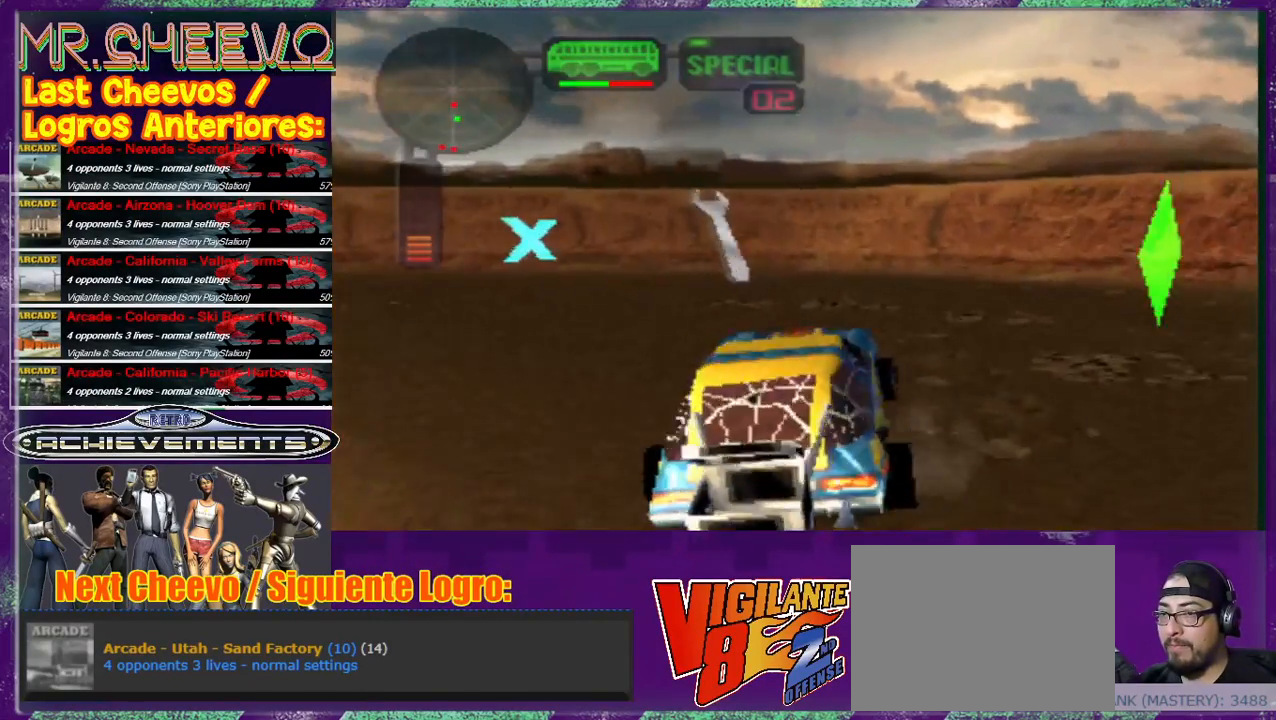
{"buttons": [], "left_stick": "center", "events": [[33, "CROSS", "down"], [67, "CROSS", "up"], [67, "left_stick", "center"], [267, "left_stick", "left"], [500, "left_stick", "center"]]}
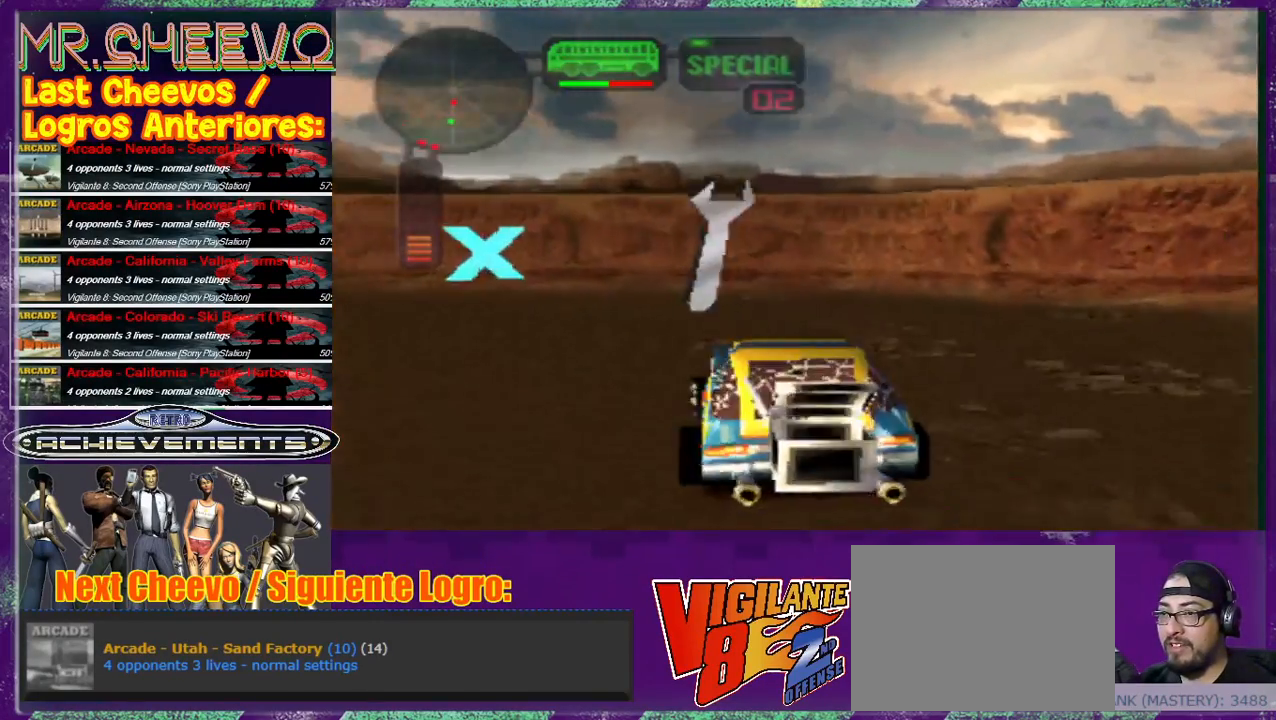
{"buttons": [], "left_stick": "up-left", "events": [[133, "left_stick", "up-left"]]}
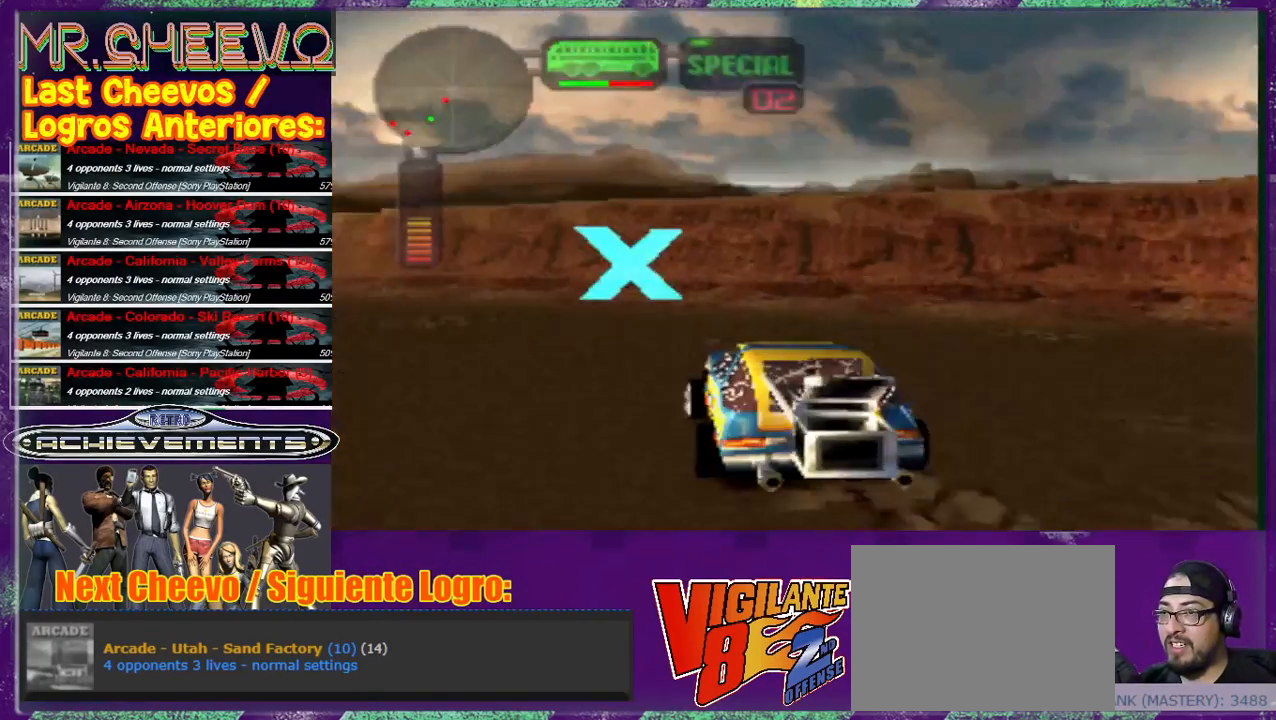
{"buttons": ["SQUARE"], "left_stick": "left", "events": [[233, "left_stick", "center"], [433, "SQUARE", "down"], [467, "left_stick", "left"]]}
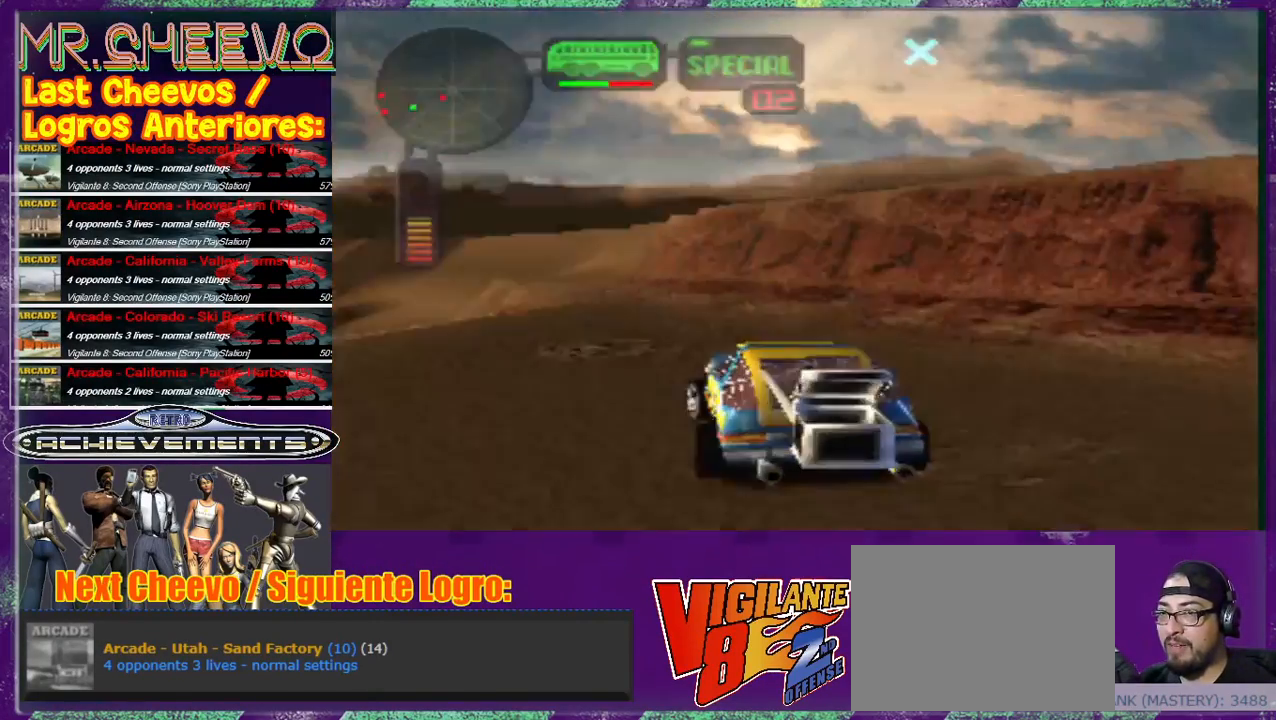
{"buttons": ["SQUARE"], "left_stick": "left", "events": []}
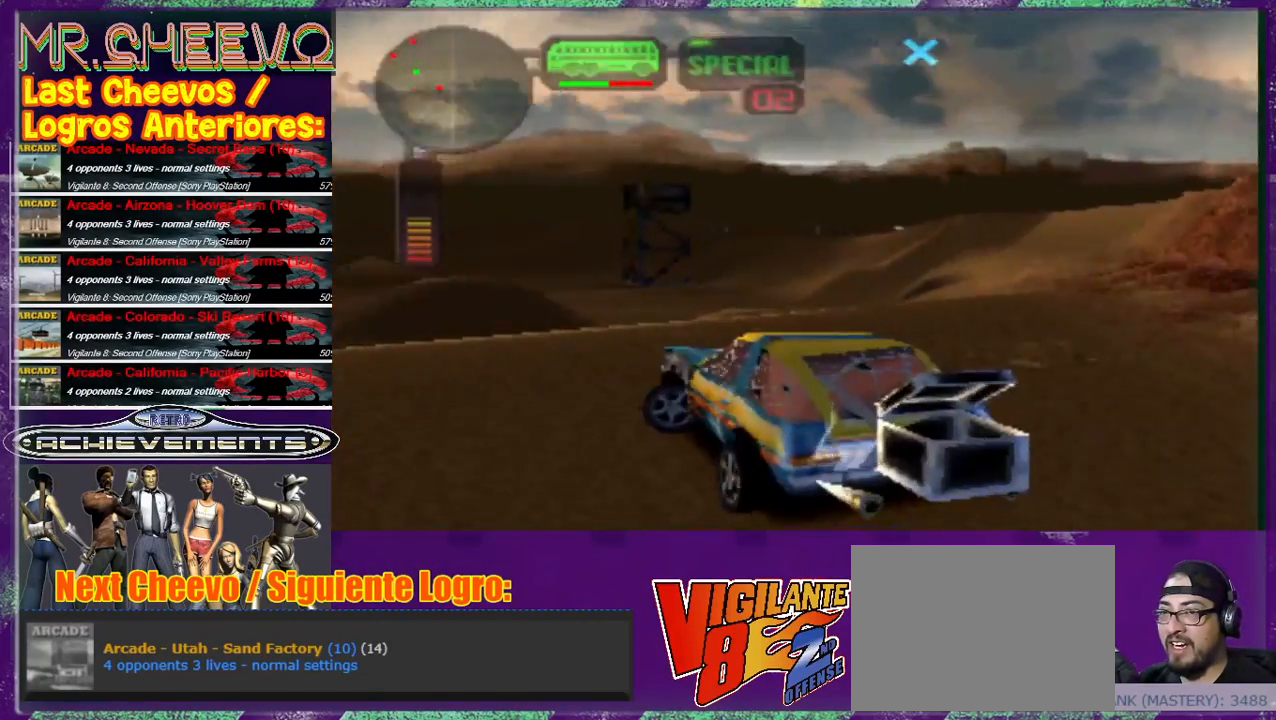
{"buttons": ["SQUARE"], "left_stick": "left", "events": []}
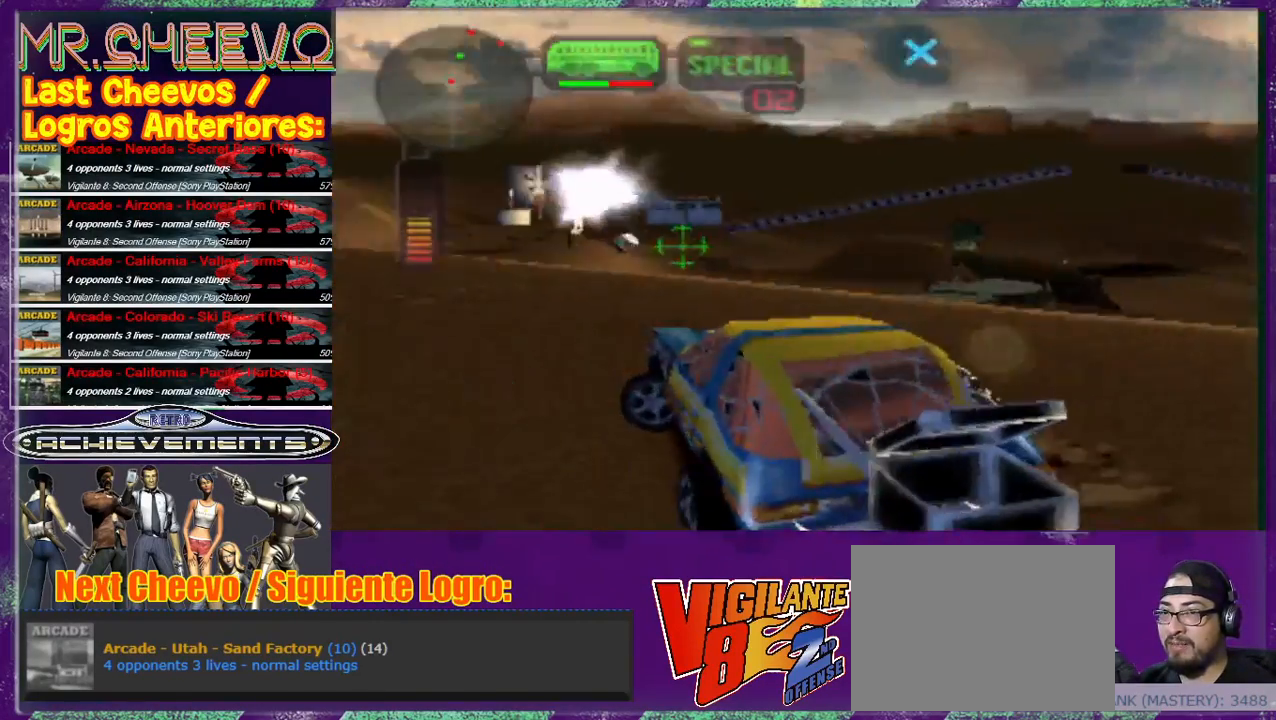
{"buttons": ["CROSS"], "left_stick": "up", "events": [[33, "SQUARE", "up"], [33, "left_stick", "center"], [100, "left_stick", "up"], [400, "CROSS", "down"]]}
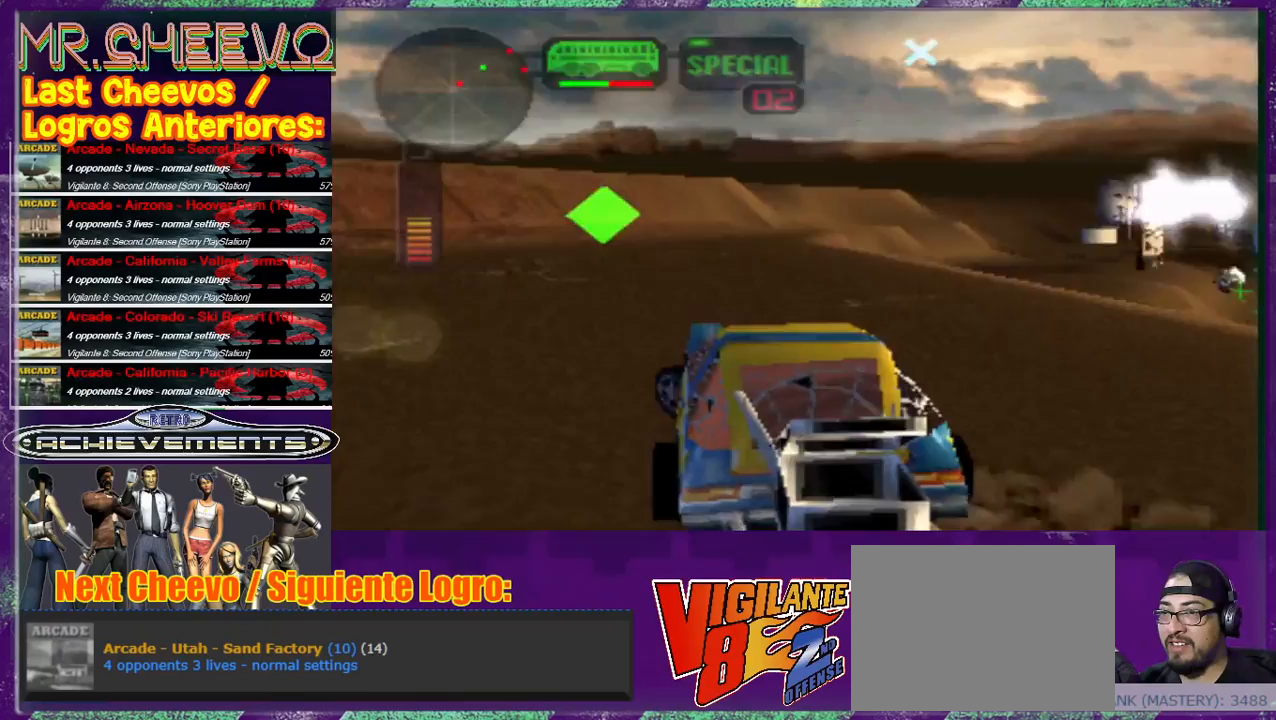
{"buttons": [], "left_stick": "up-right", "events": [[33, "CROSS", "up"], [300, "left_stick", "up-right"]]}
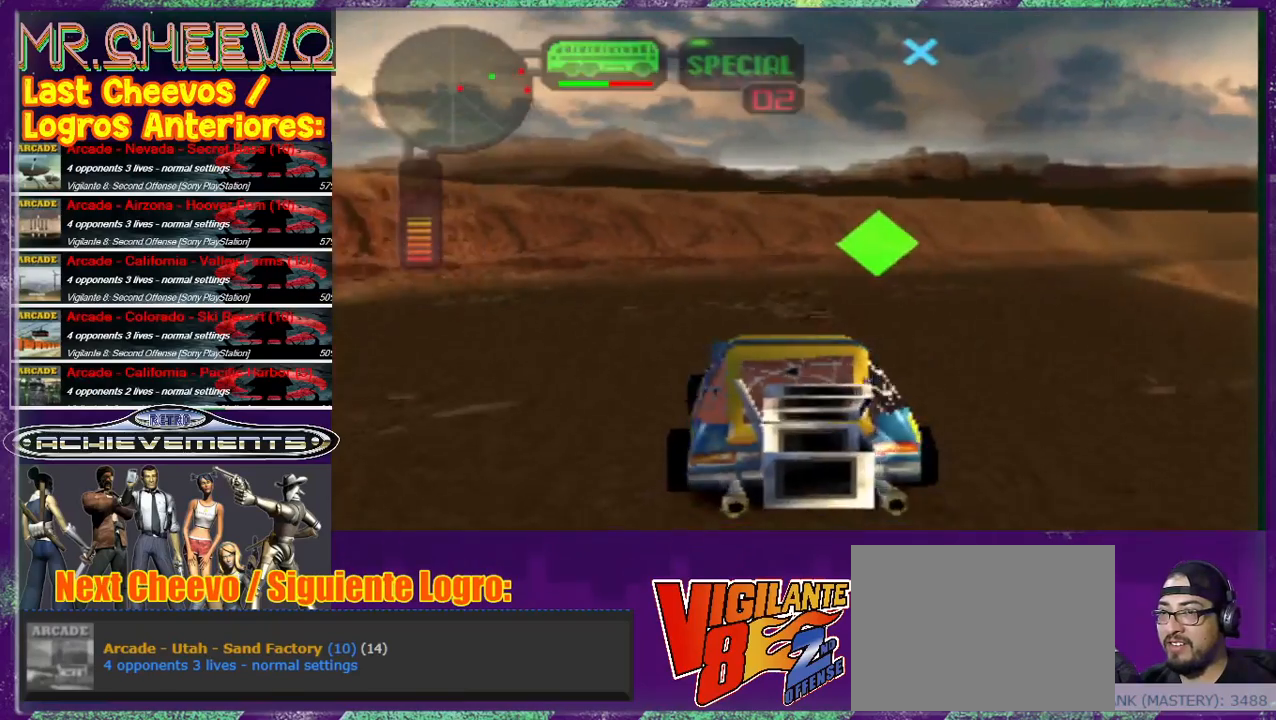
{"buttons": [], "left_stick": "center", "events": [[33, "left_stick", "up"], [133, "left_stick", "center"], [233, "left_stick", "up"], [433, "left_stick", "center"]]}
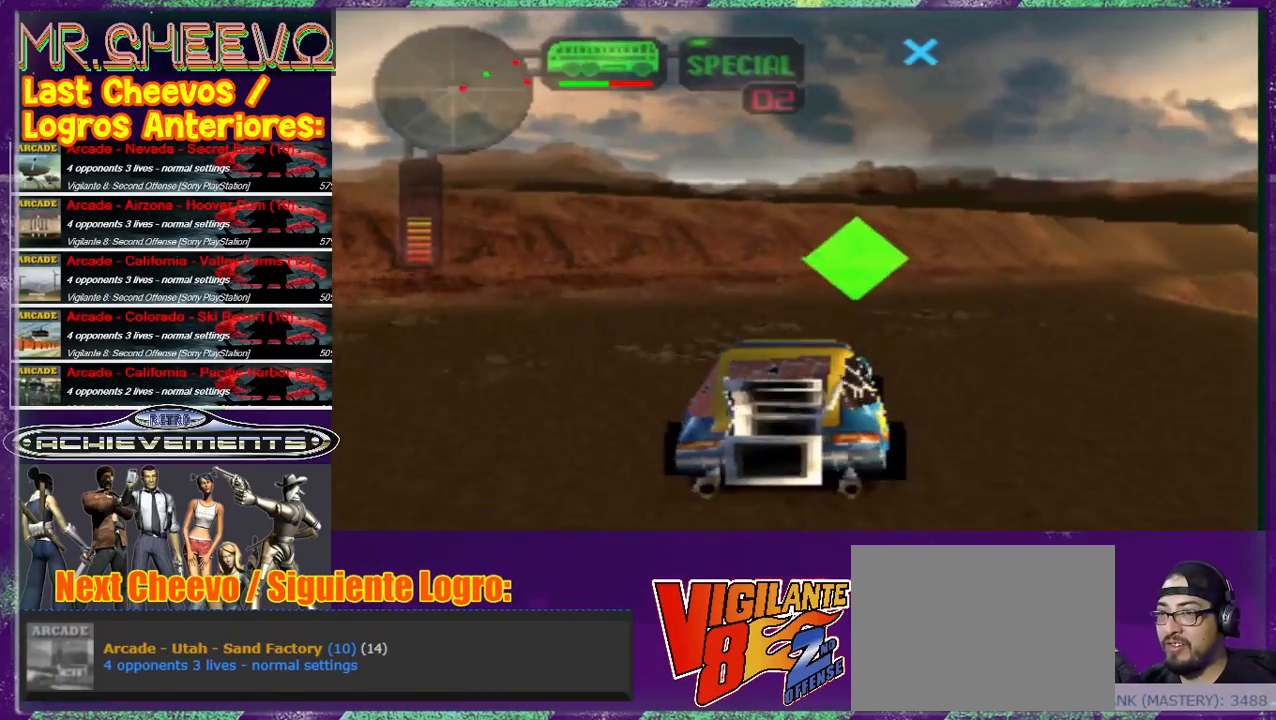
{"buttons": [], "left_stick": "right", "events": [[267, "CIRCLE", "down"], [367, "CIRCLE", "up"], [500, "left_stick", "right"]]}
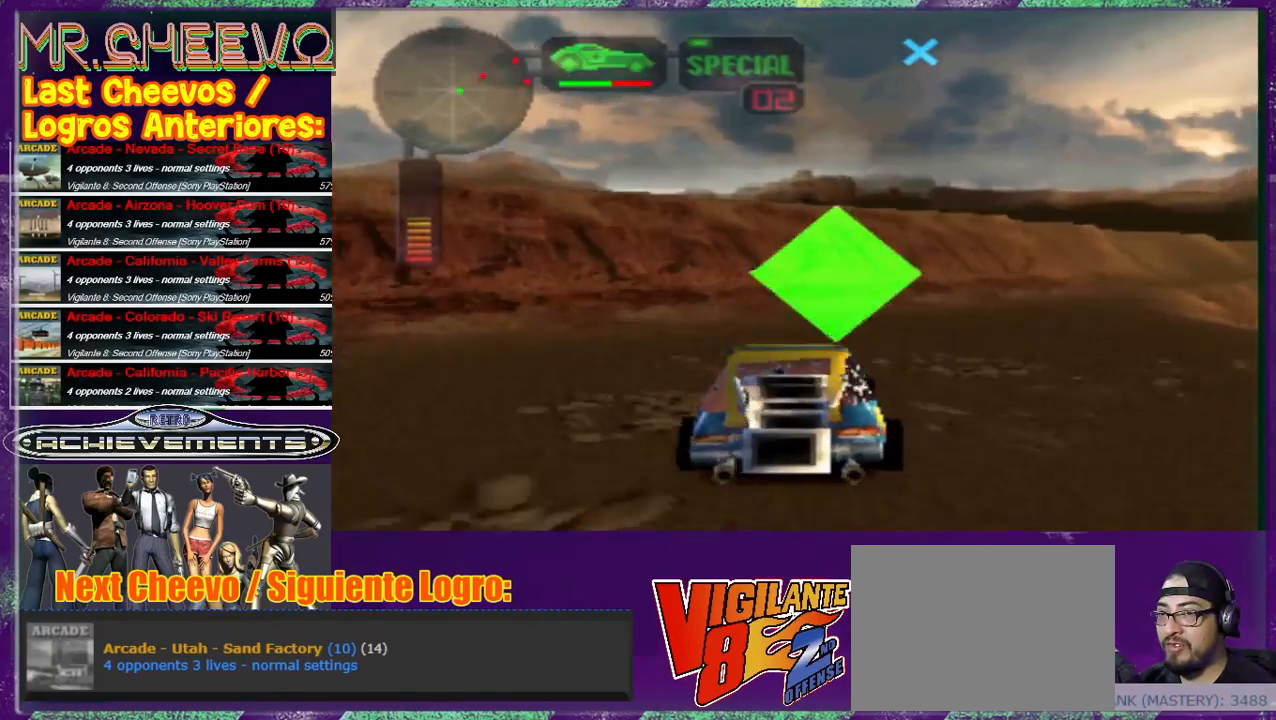
{"buttons": ["SQUARE"], "left_stick": "up-right", "events": [[100, "SQUARE", "down"], [167, "left_stick", "up-right"]]}
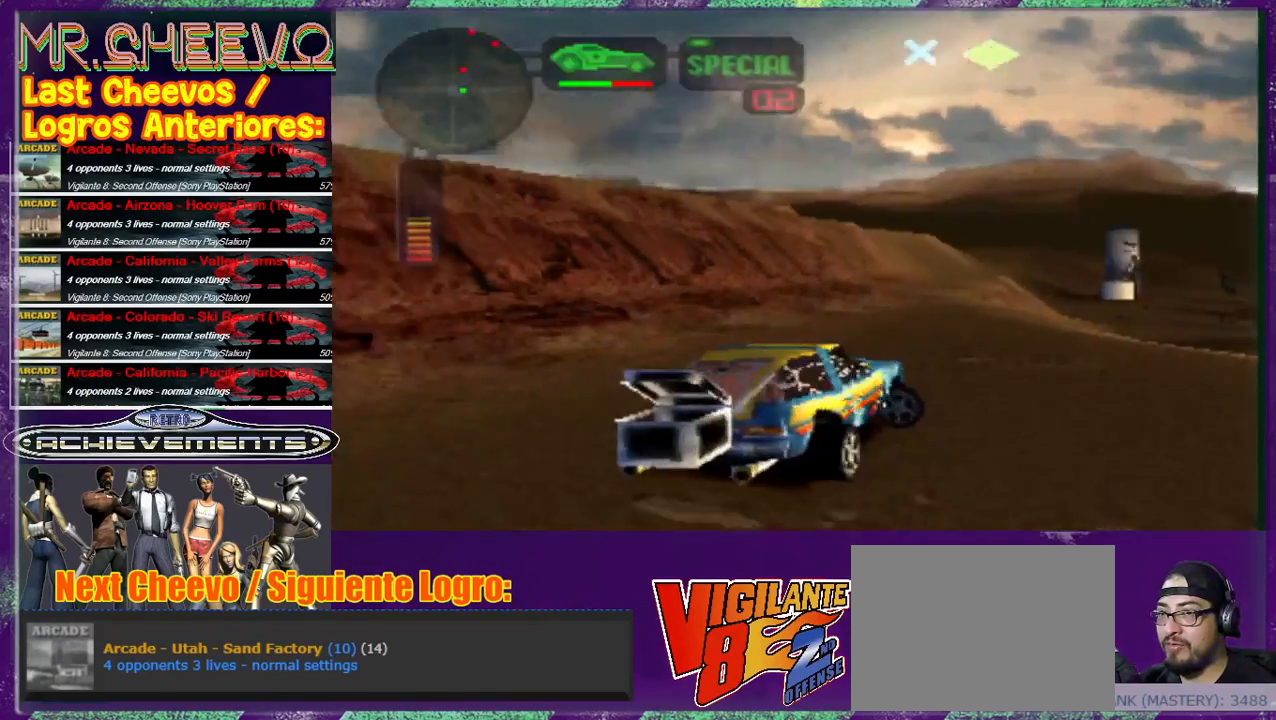
{"buttons": [], "left_stick": "up", "events": [[33, "left_stick", "right"], [133, "SQUARE", "up"], [200, "left_stick", "center"], [367, "CROSS", "down"], [367, "left_stick", "up"], [467, "CROSS", "up"]]}
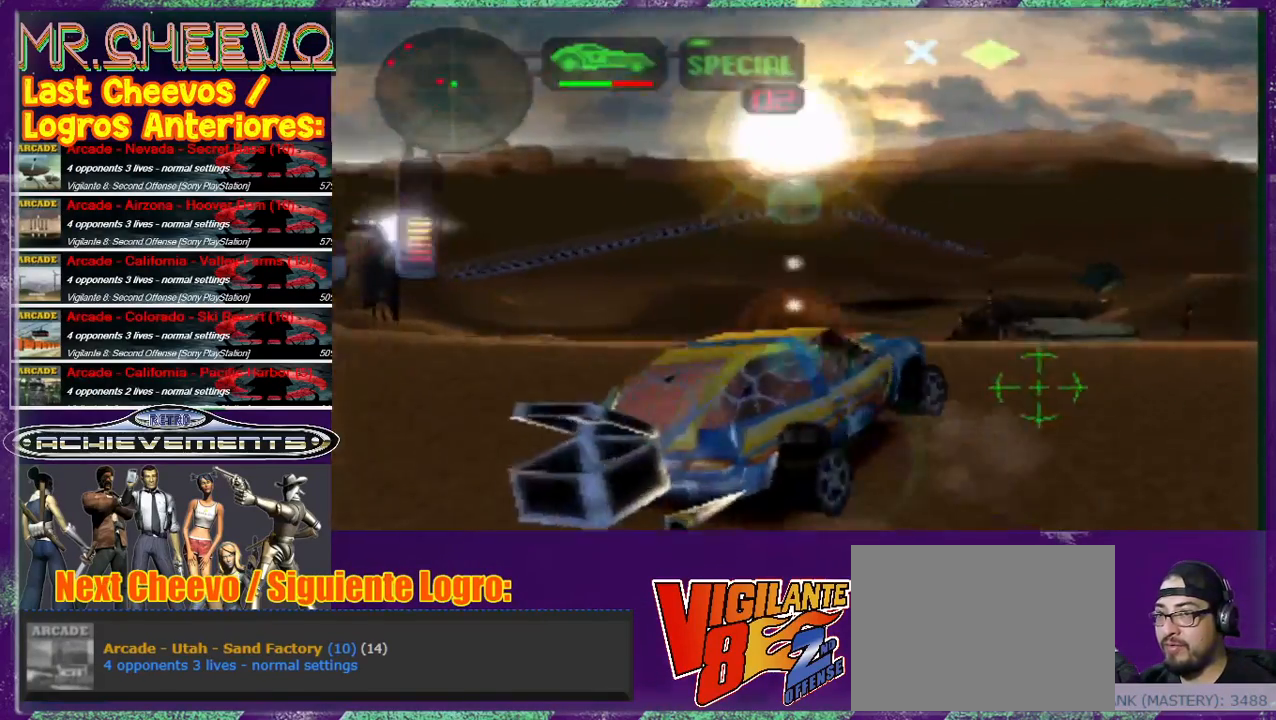
{"buttons": [], "left_stick": "center", "events": [[400, "left_stick", "center"]]}
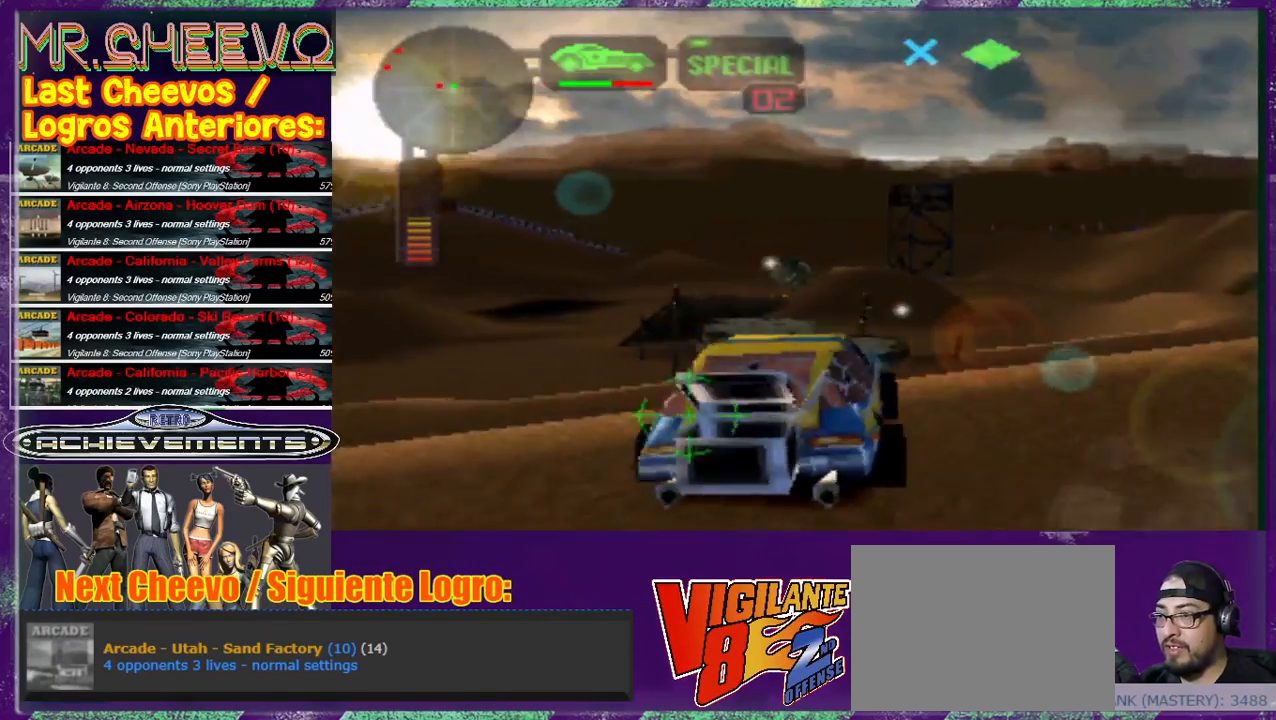
{"buttons": ["SQUARE"], "left_stick": "left", "events": [[333, "SQUARE", "down"], [333, "left_stick", "left"]]}
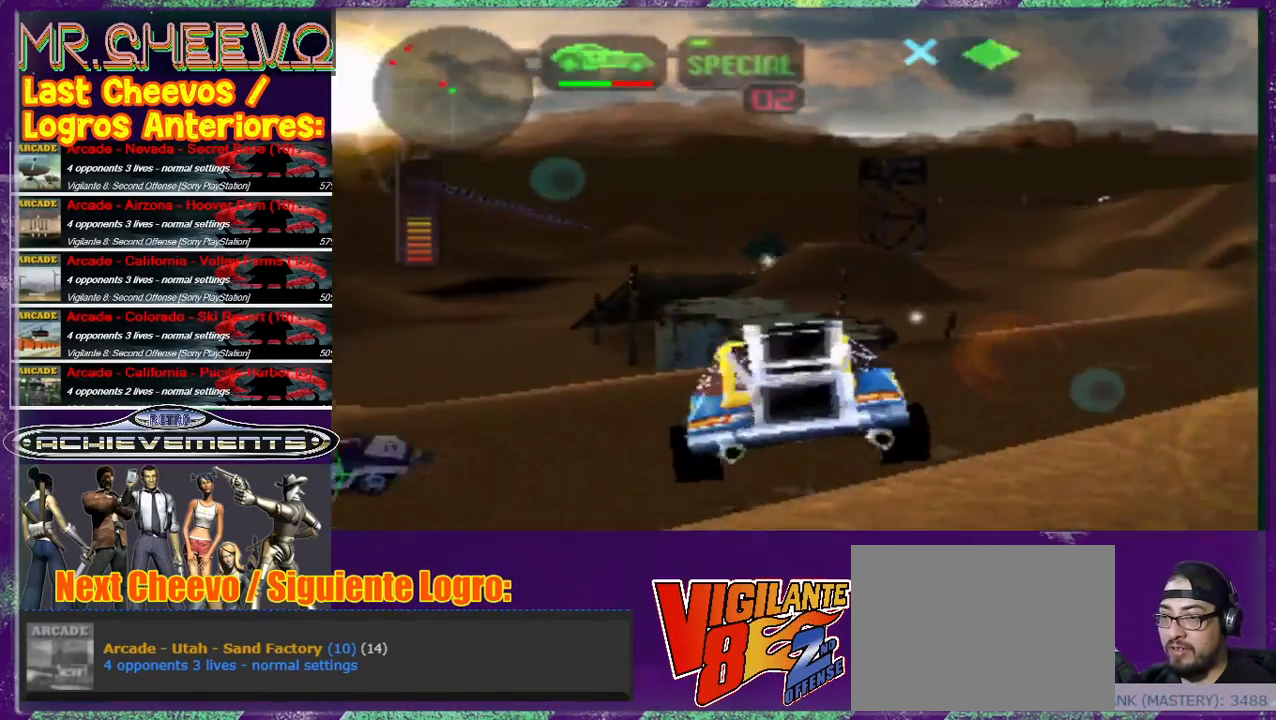
{"buttons": [], "left_stick": "center", "events": [[300, "left_stick", "center"], [367, "SQUARE", "up"]]}
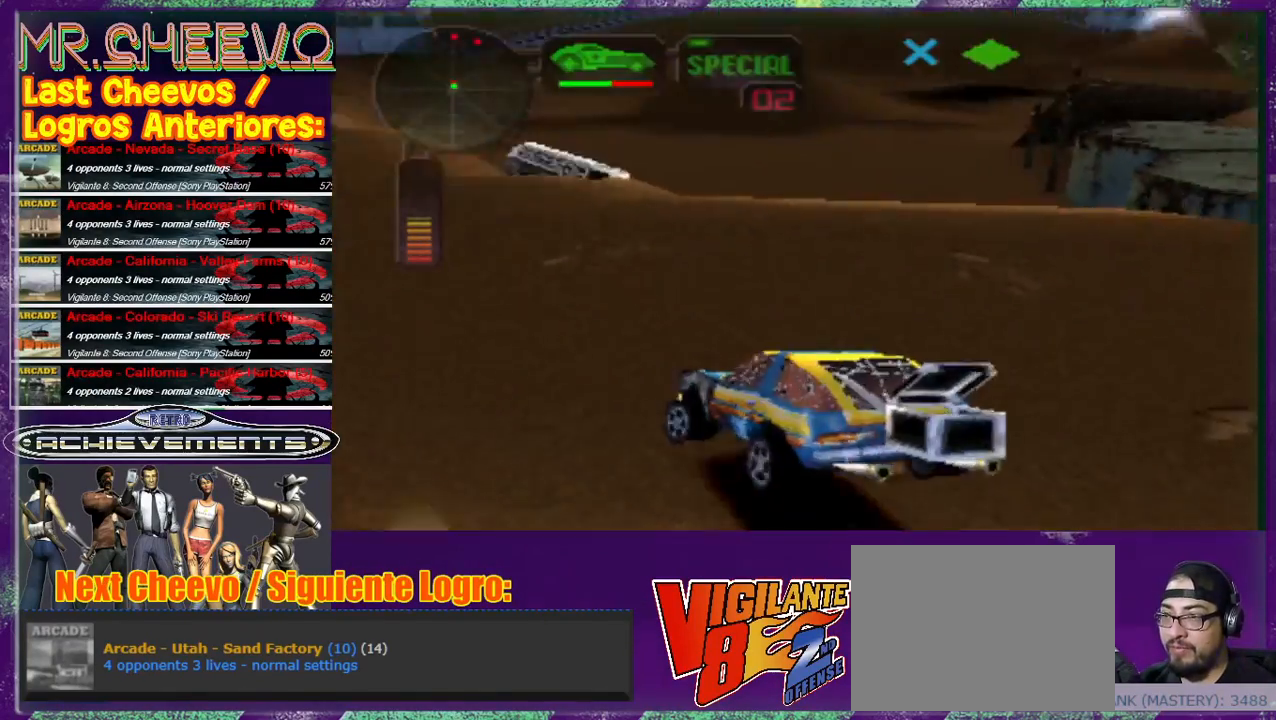
{"buttons": [], "left_stick": "up", "events": [[33, "CROSS", "down"], [33, "left_stick", "up"], [133, "CROSS", "up"], [433, "CROSS", "down"], [467, "CROSS", "up"]]}
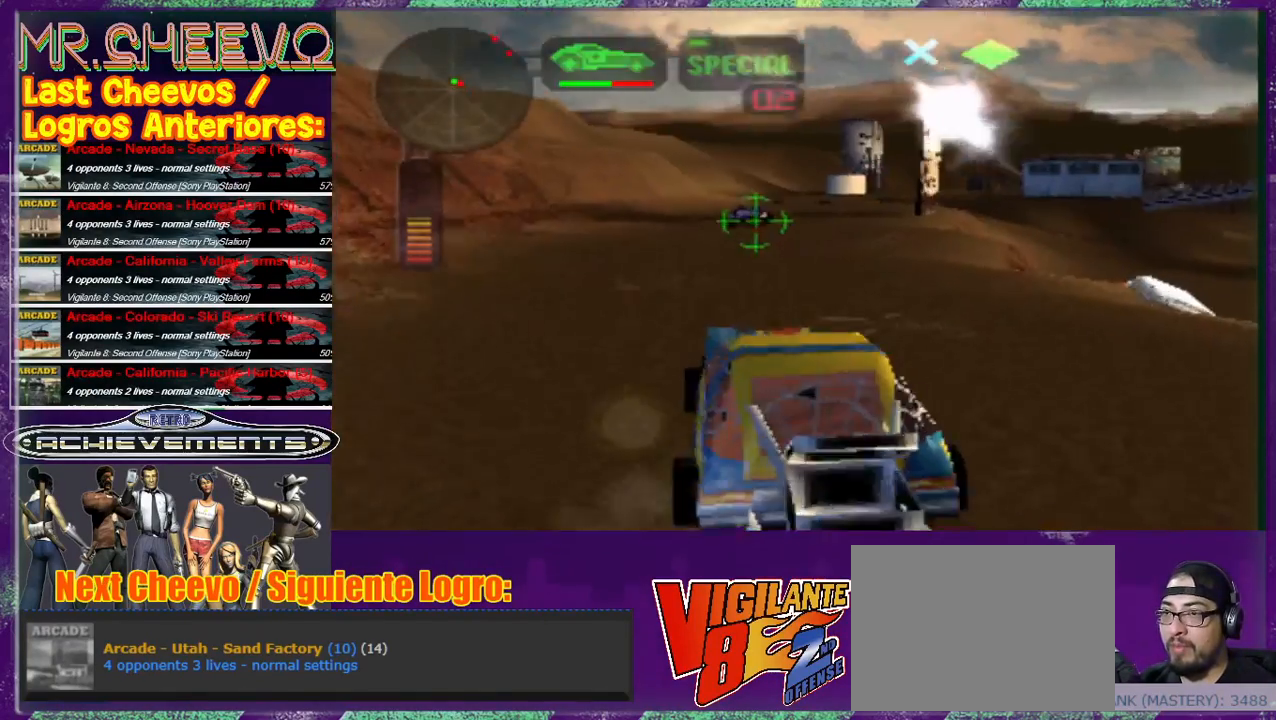
{"buttons": [], "left_stick": "up", "events": []}
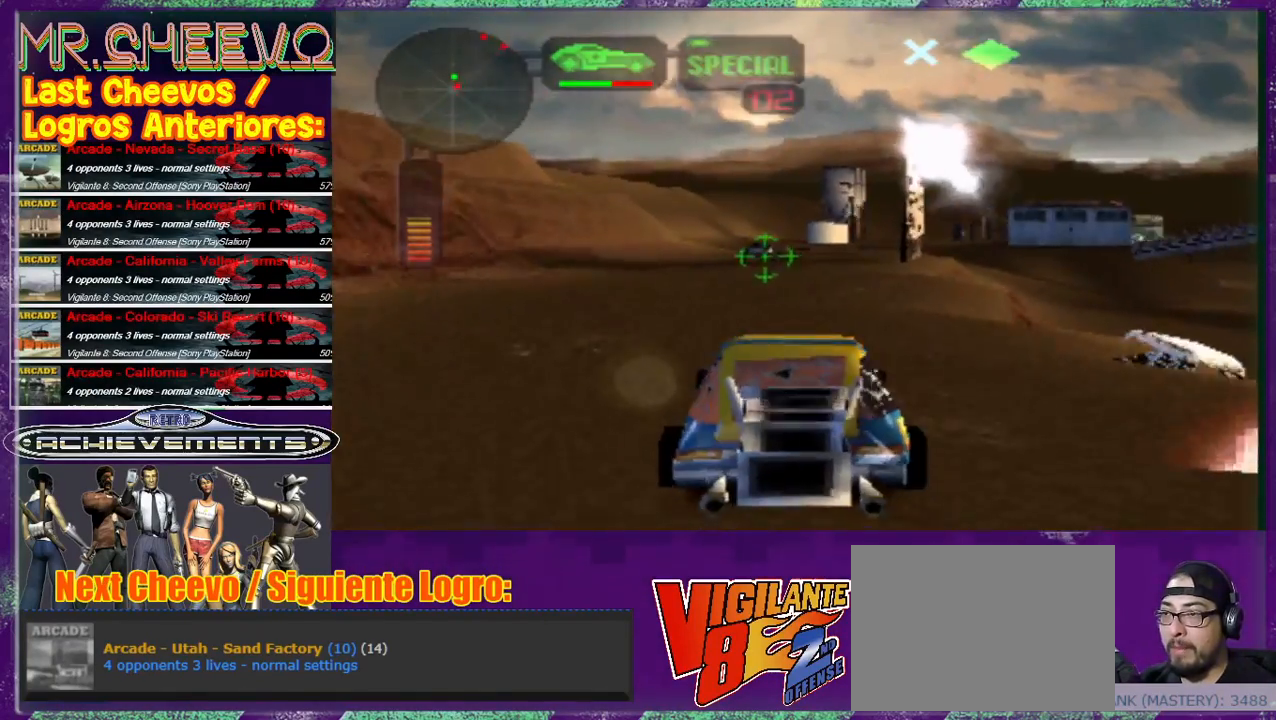
{"buttons": [], "left_stick": "up", "events": [[33, "CROSS", "down"], [133, "CROSS", "up"]]}
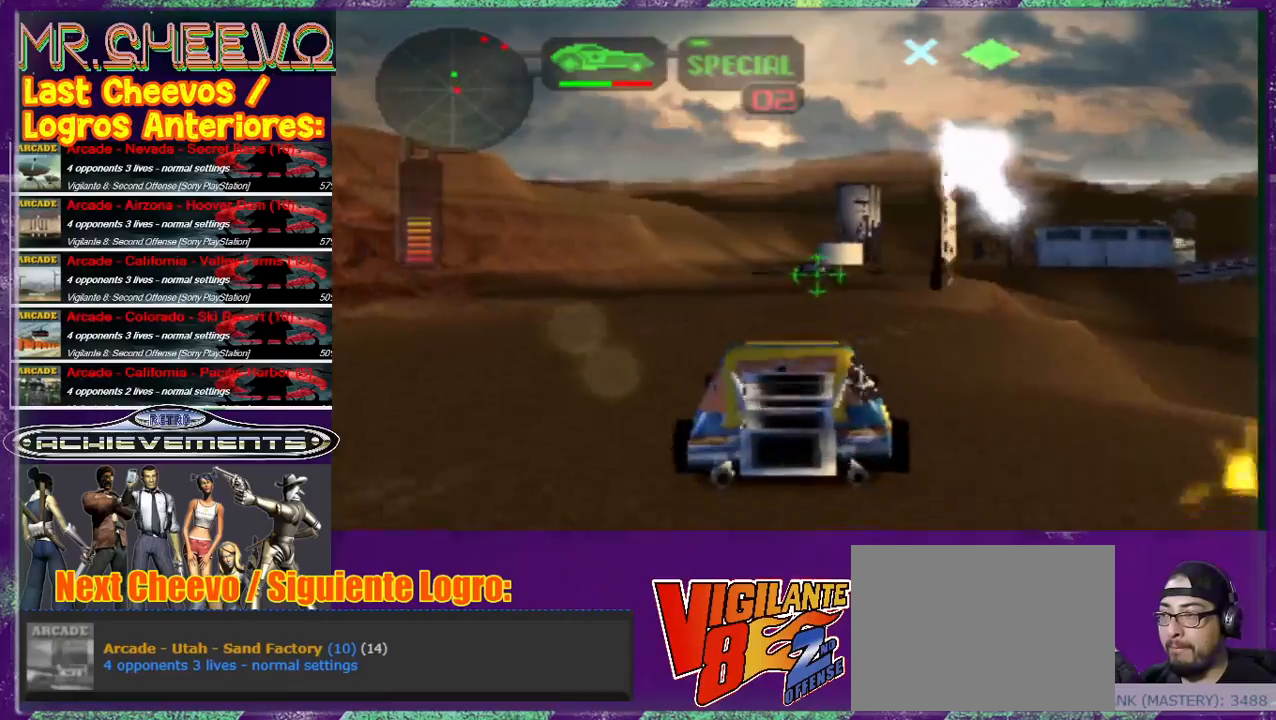
{"buttons": ["SQUARE"], "left_stick": "right", "events": [[100, "CIRCLE", "down"], [100, "left_stick", "right"], [167, "CIRCLE", "up"], [267, "SQUARE", "down"]]}
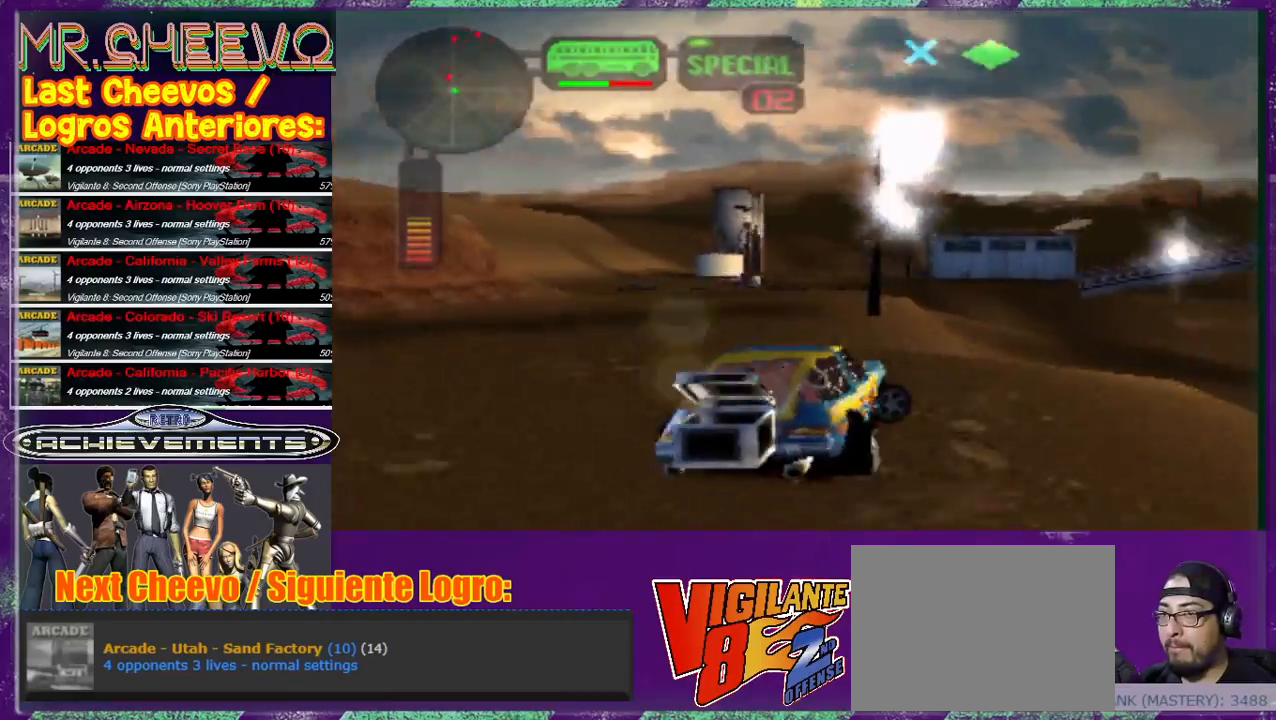
{"buttons": [], "left_stick": "up", "events": [[300, "left_stick", "up-right"], [400, "SQUARE", "up"], [433, "left_stick", "up"]]}
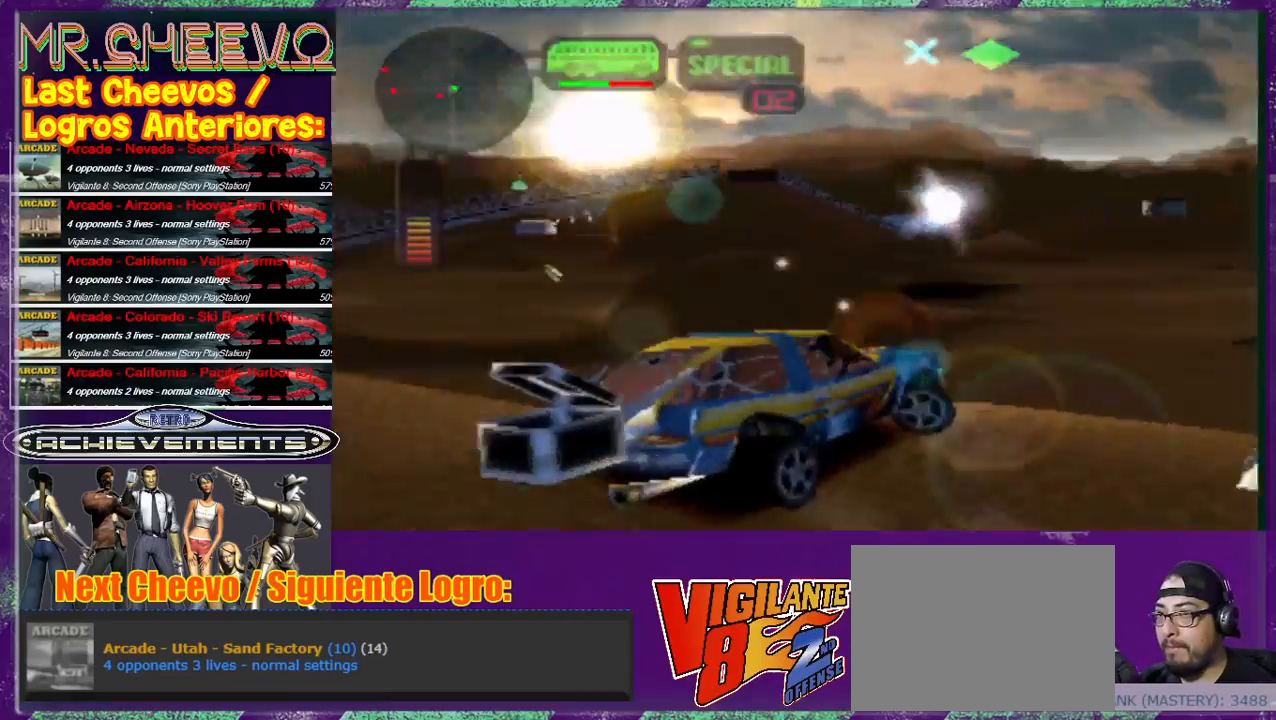
{"buttons": [], "left_stick": "center", "events": [[100, "CROSS", "down"], [100, "L2", "down"], [133, "CROSS", "up"], [267, "L2", "up"], [267, "left_stick", "center"]]}
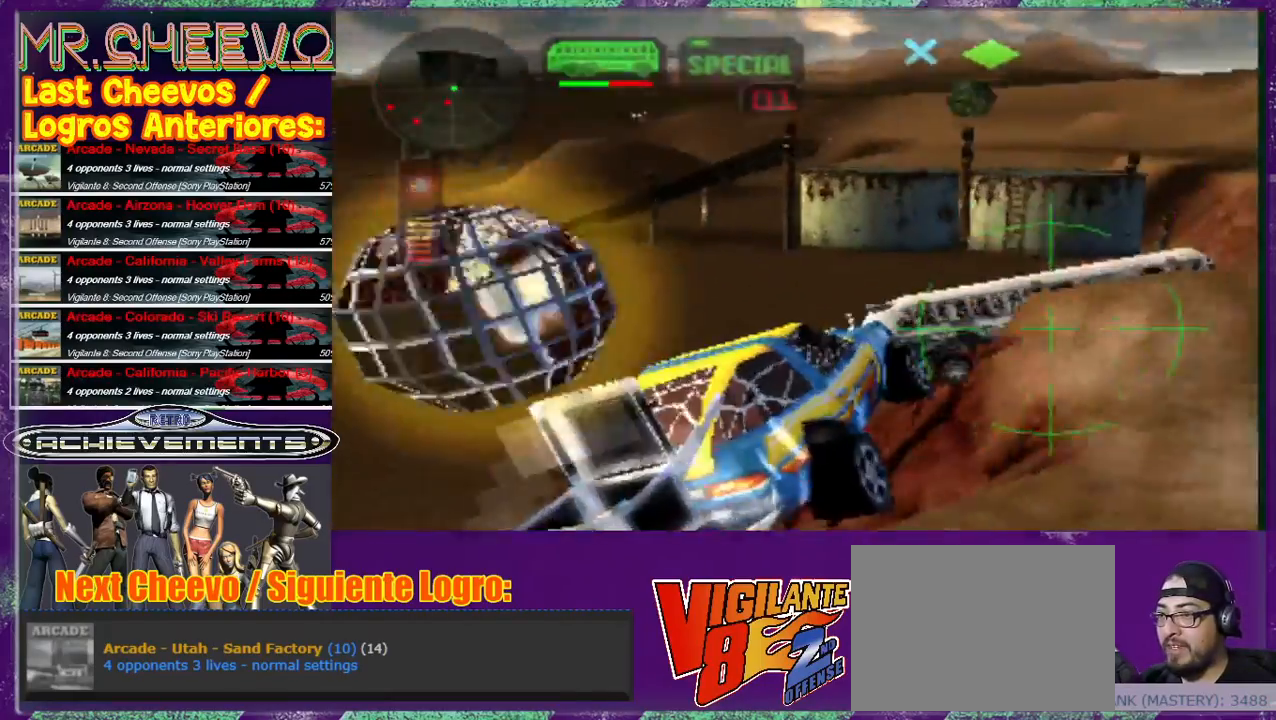
{"buttons": [], "left_stick": "center", "events": []}
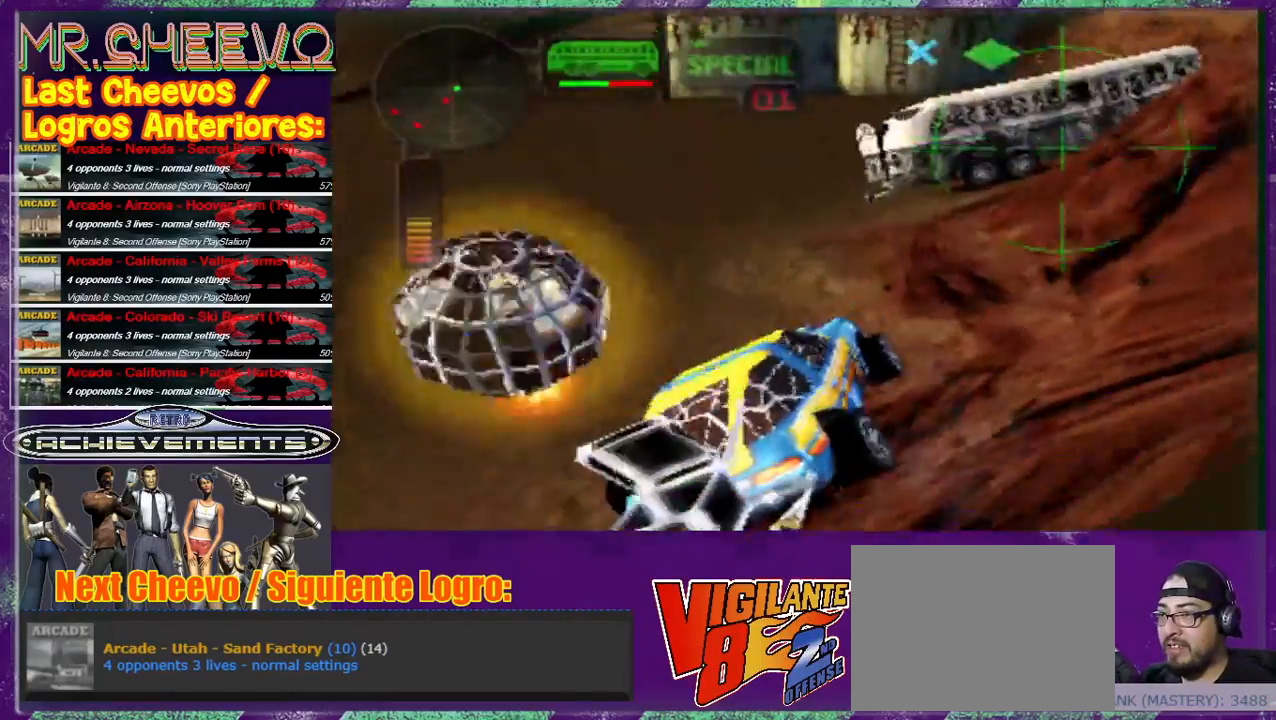
{"buttons": [], "left_stick": "center", "events": []}